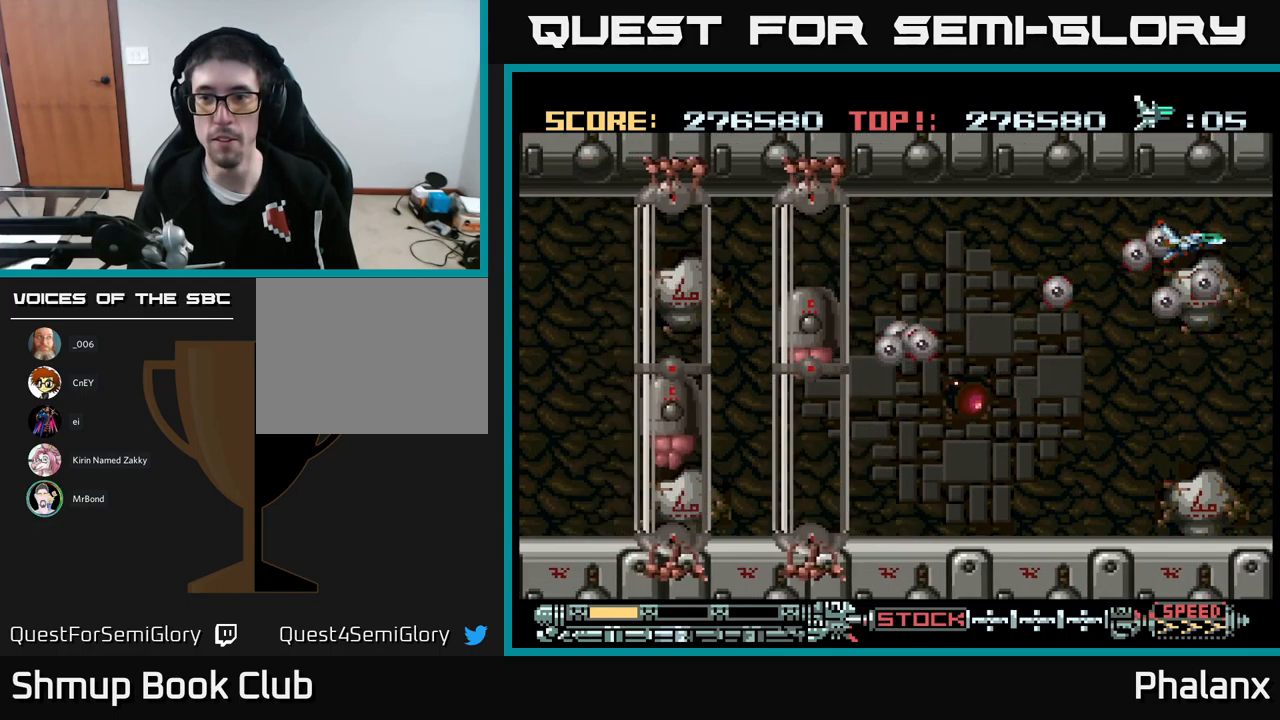
Gameplay with a controller (Xbox layout); each line is a JSON object with the inputs held at the frame after it. "events" lists button and stick changes between this image and that frame as [ms after this image, input, new state], when the widget could be followed in between. Not read: left_stick right_stick.
{"buttons": ["A", "DPAD_DOWN"], "events": [[383, "DPAD_DOWN", "down"], [417, "DPAD_RIGHT", "up"]]}
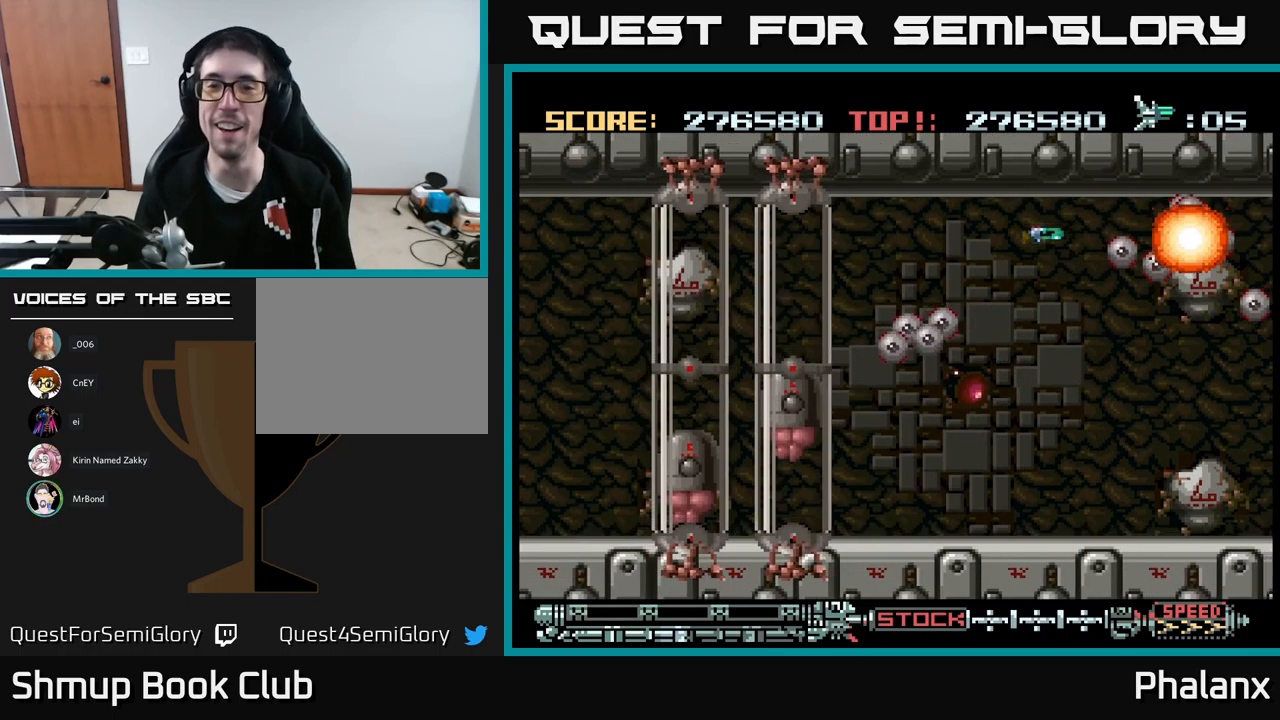
{"buttons": ["A"], "events": [[17, "DPAD_DOWN", "up"]]}
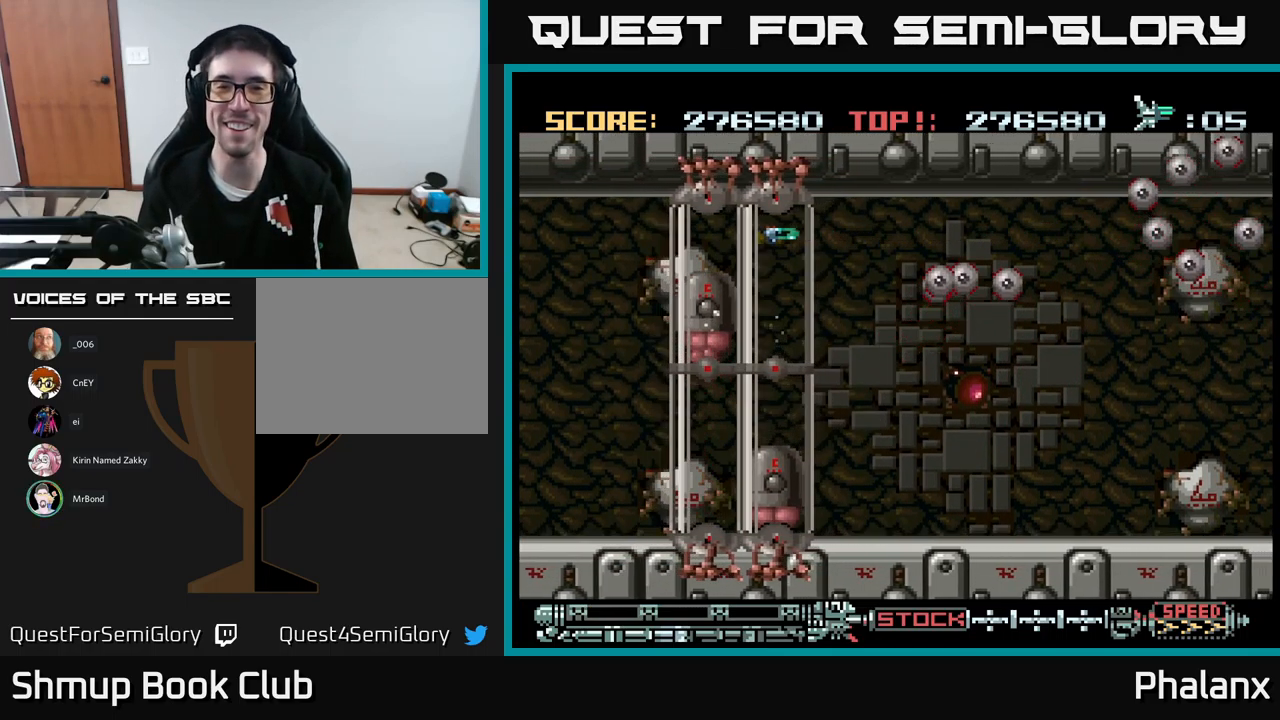
{"buttons": ["A"], "events": []}
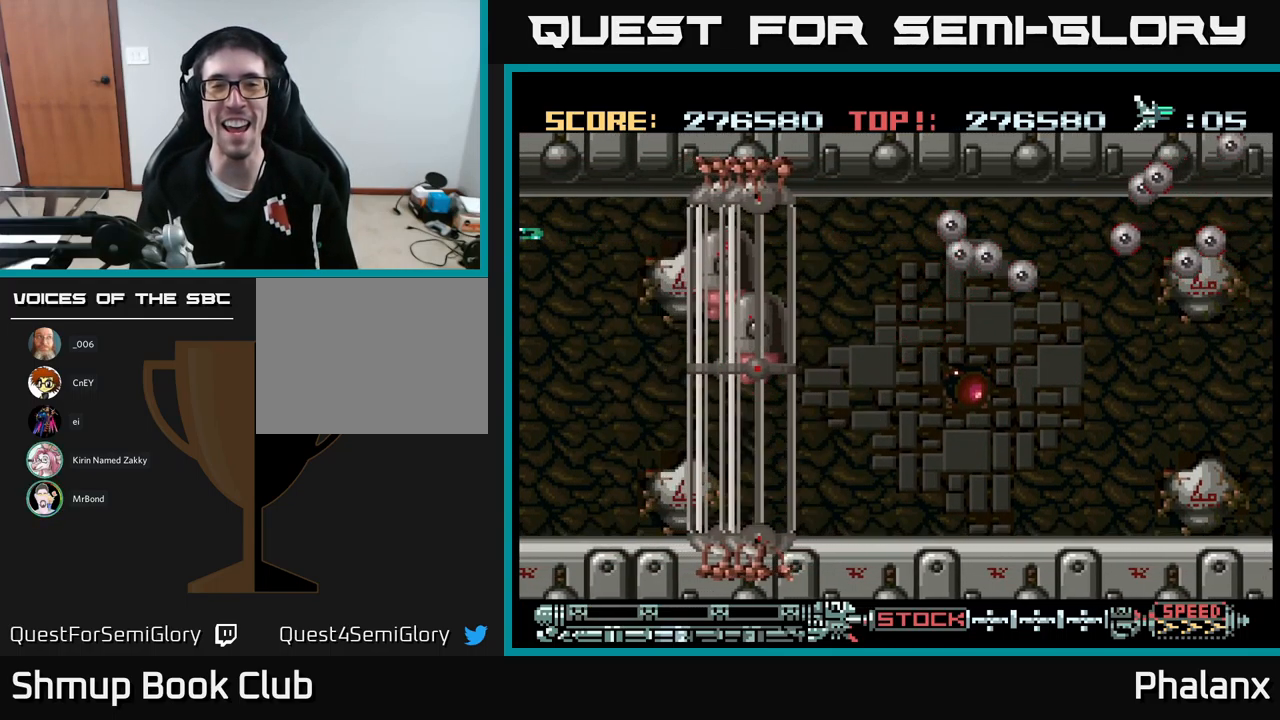
{"buttons": ["A", "DPAD_UP", "DPAD_RIGHT"], "events": [[400, "DPAD_UP", "down"], [467, "DPAD_RIGHT", "down"]]}
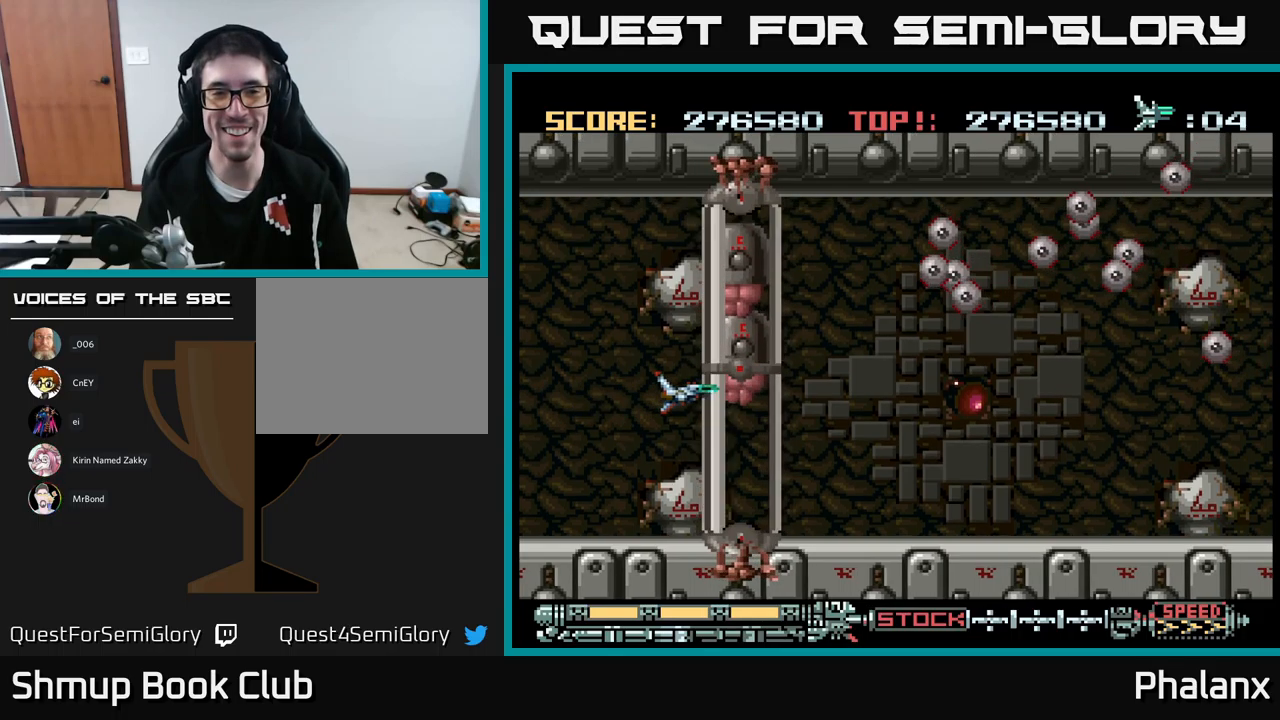
{"buttons": ["A", "DPAD_UP", "DPAD_RIGHT"], "events": []}
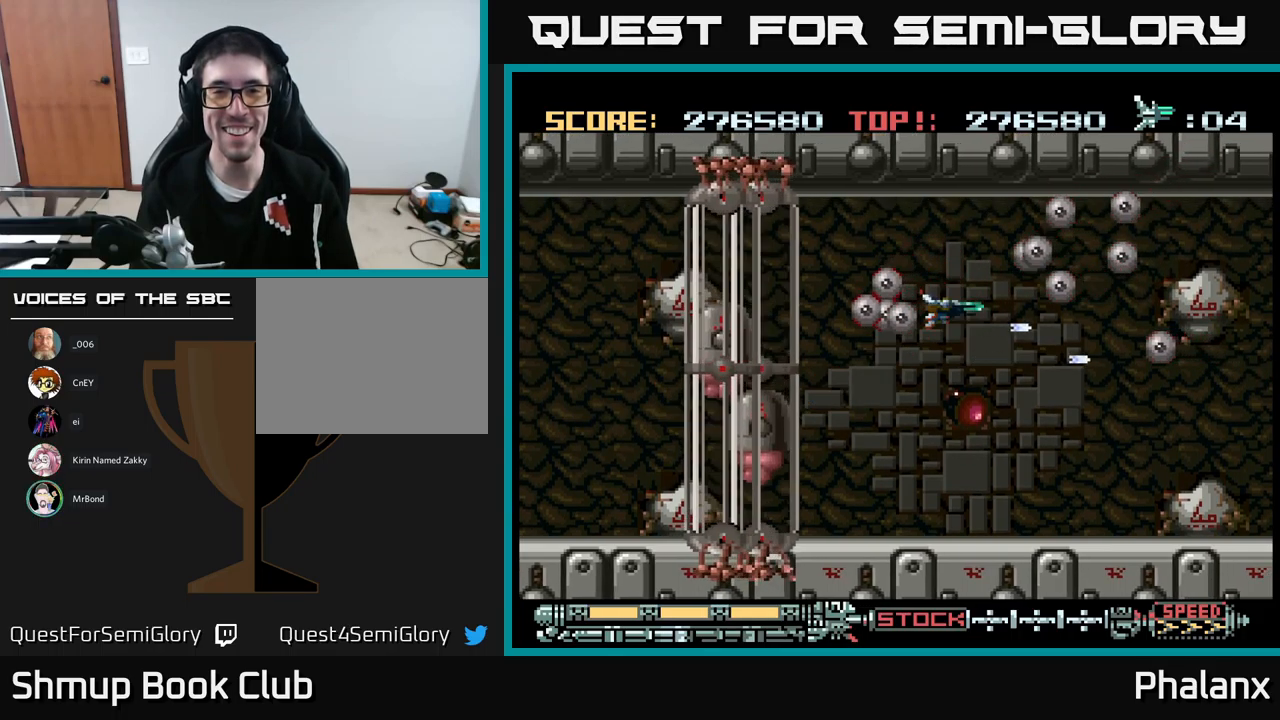
{"buttons": ["A"], "events": [[184, "DPAD_RIGHT", "up"], [250, "DPAD_LEFT", "down"], [284, "DPAD_UP", "up"], [334, "DPAD_DOWN", "down"], [384, "DPAD_LEFT", "up"], [484, "DPAD_DOWN", "up"]]}
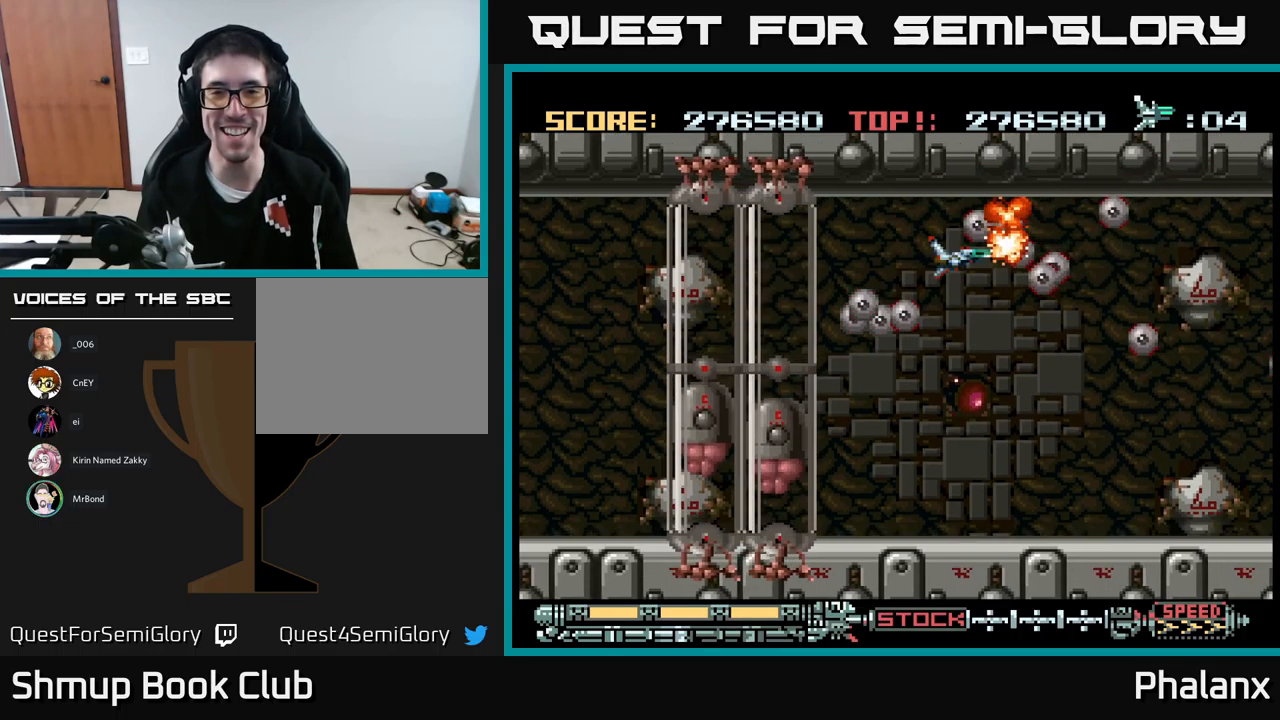
{"buttons": ["A", "DPAD_RIGHT"], "events": [[267, "DPAD_RIGHT", "down"]]}
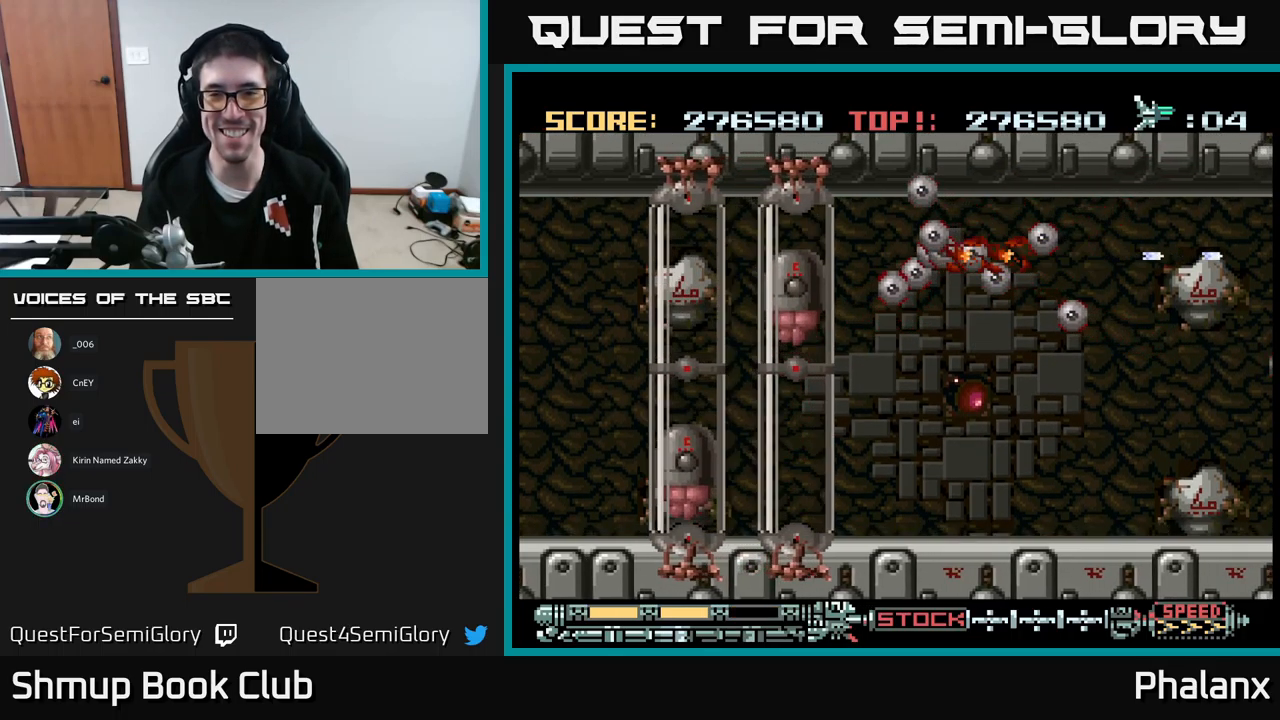
{"buttons": ["A", "DPAD_LEFT"], "events": [[50, "DPAD_DOWN", "down"], [184, "DPAD_DOWN", "up"], [317, "DPAD_DOWN", "down"], [367, "DPAD_RIGHT", "up"], [467, "DPAD_DOWN", "up"], [500, "DPAD_LEFT", "down"]]}
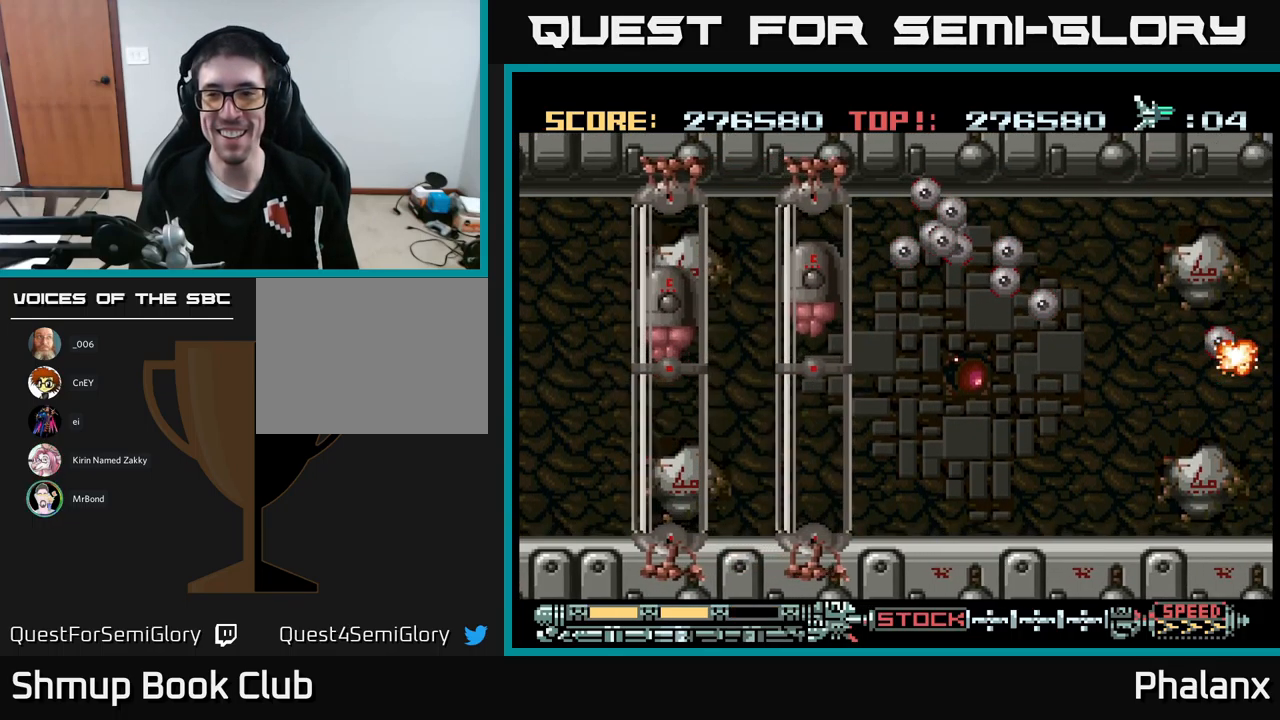
{"buttons": ["A"], "events": [[317, "DPAD_LEFT", "up"]]}
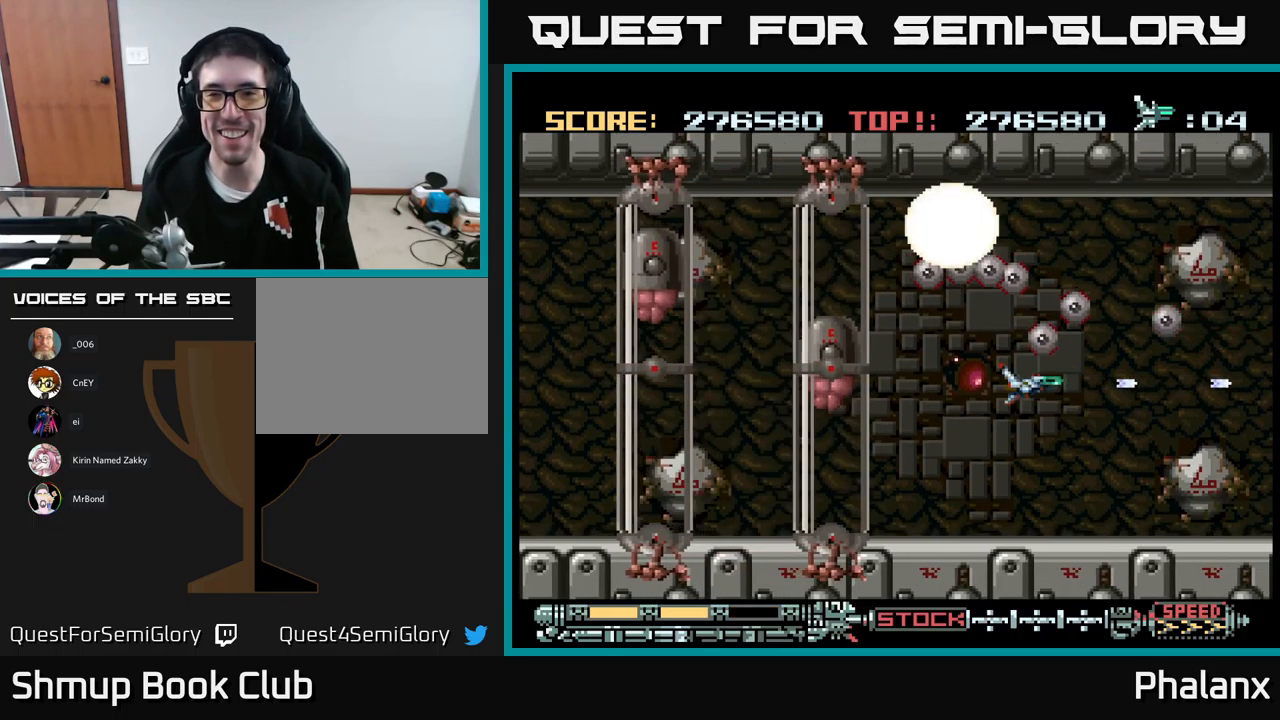
{"buttons": ["A"], "events": [[50, "DPAD_DOWN", "down"], [84, "DPAD_RIGHT", "down"], [234, "DPAD_RIGHT", "up"], [334, "DPAD_DOWN", "up"]]}
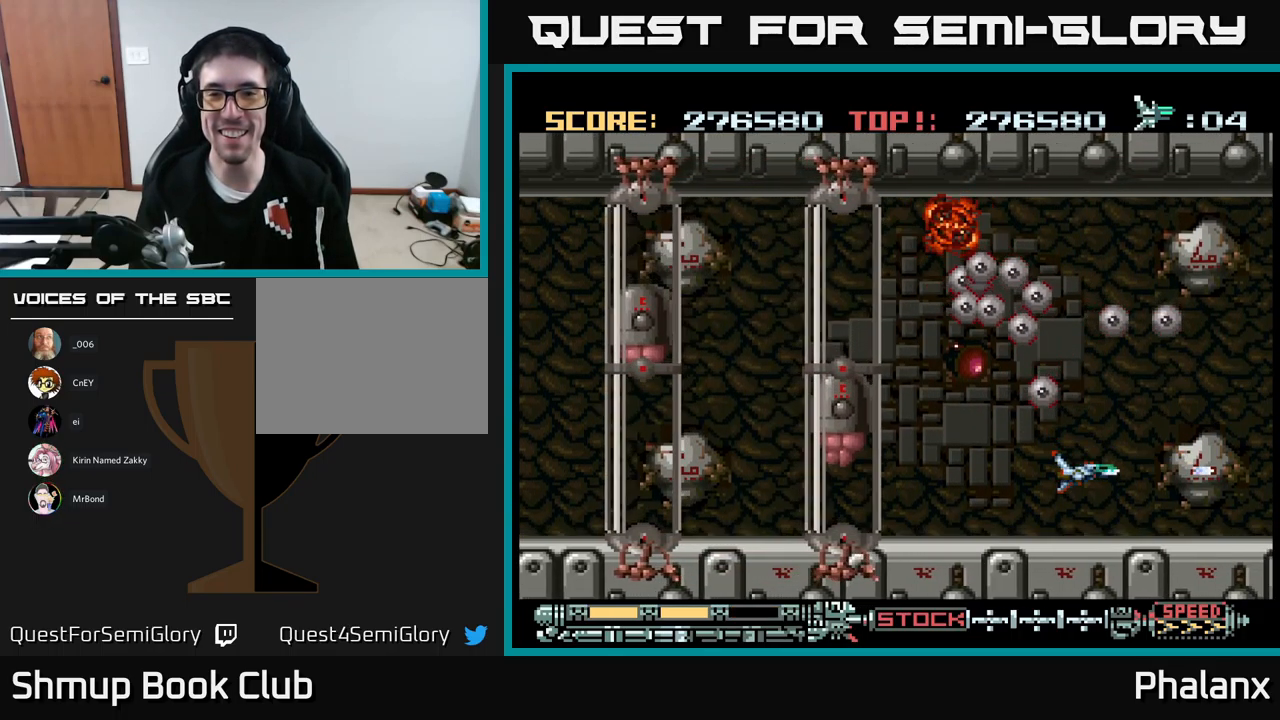
{"buttons": ["A"], "events": [[267, "DPAD_DOWN", "down"], [384, "DPAD_DOWN", "up"]]}
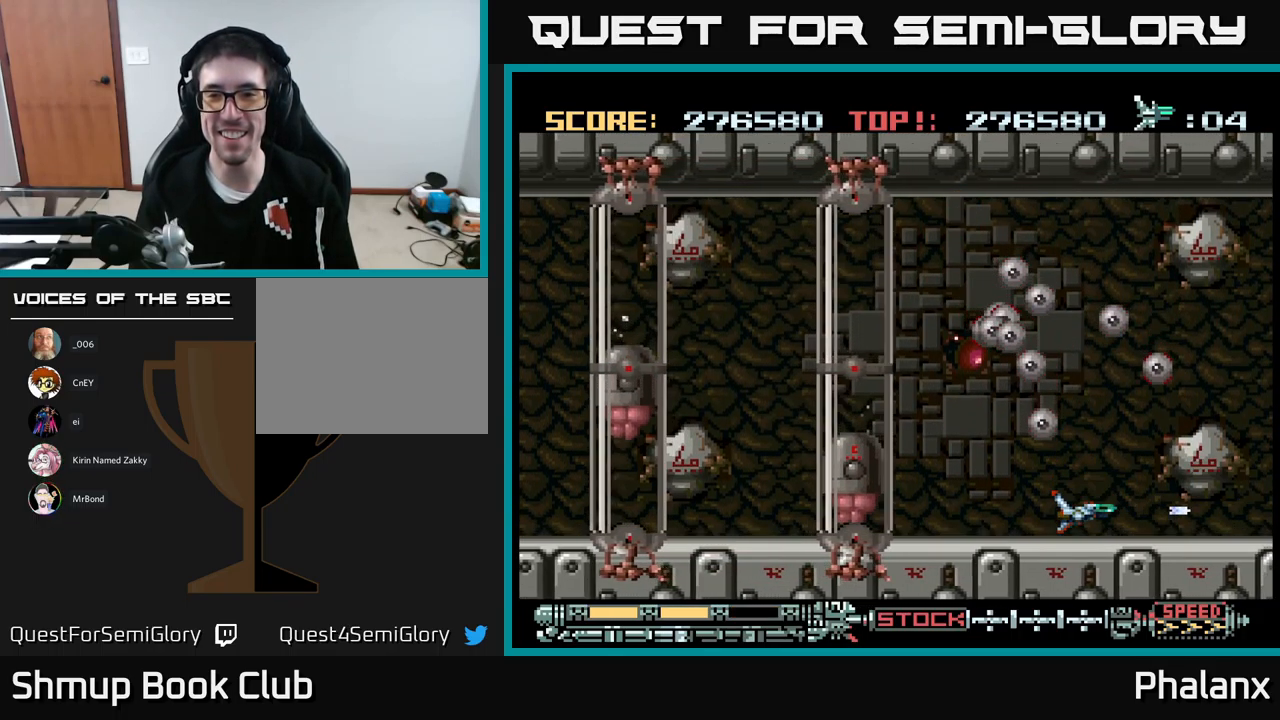
{"buttons": ["A", "DPAD_RIGHT"], "events": [[17, "DPAD_RIGHT", "down"], [117, "DPAD_RIGHT", "up"], [450, "DPAD_RIGHT", "down"]]}
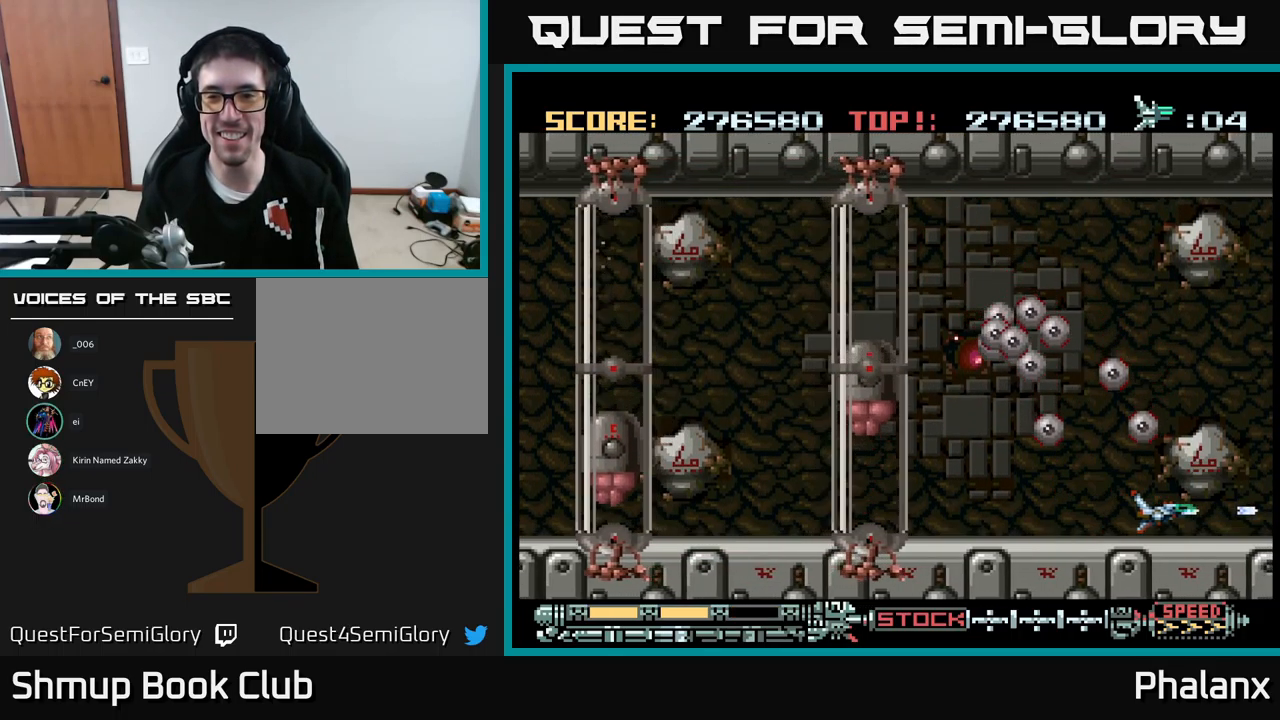
{"buttons": ["A", "DPAD_RIGHT"], "events": [[67, "DPAD_RIGHT", "up"], [217, "DPAD_RIGHT", "down"]]}
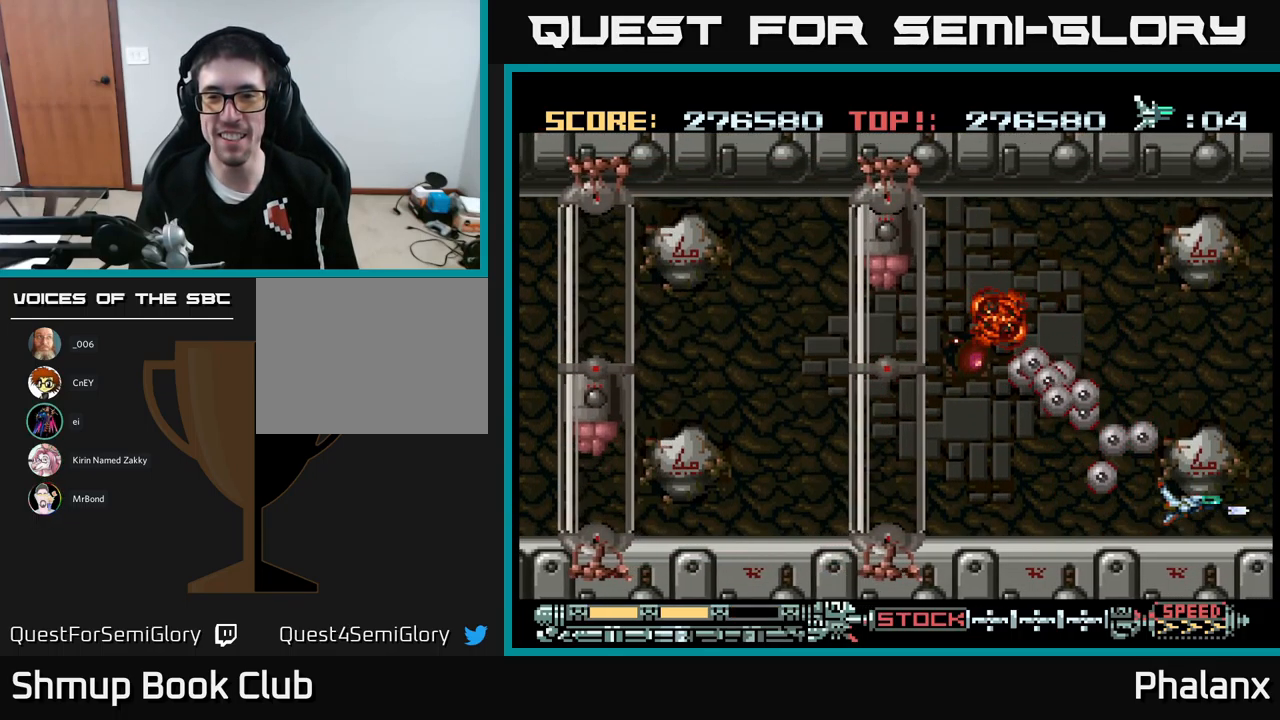
{"buttons": ["A"], "events": [[17, "DPAD_UP", "down"], [351, "DPAD_RIGHT", "up"], [417, "DPAD_UP", "up"]]}
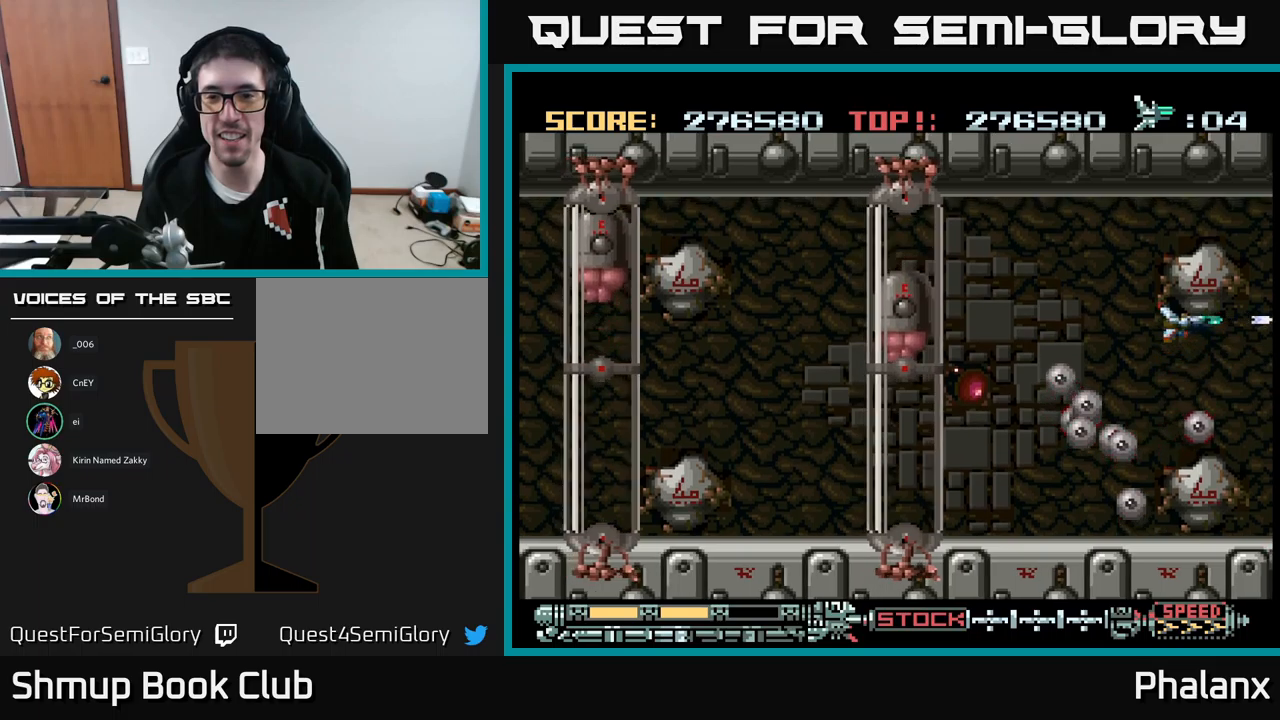
{"buttons": ["A"], "events": [[233, "DPAD_UP", "down"], [350, "DPAD_UP", "up"]]}
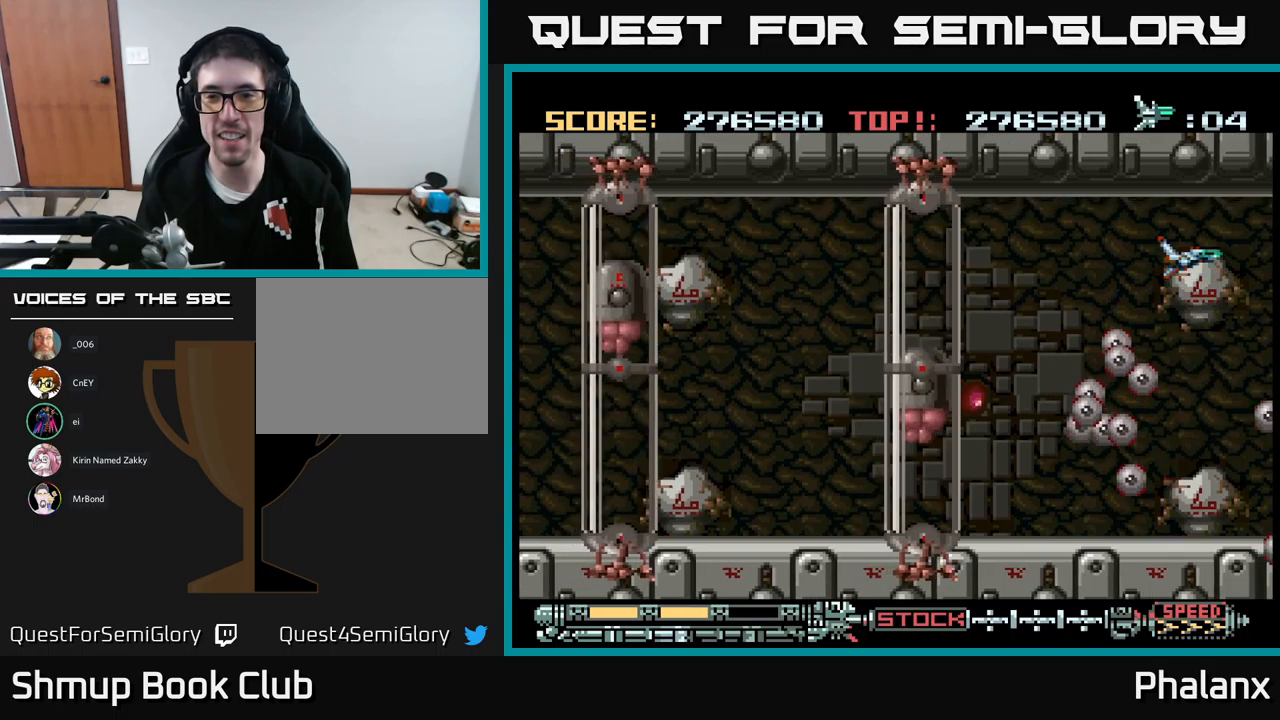
{"buttons": ["A"], "events": [[183, "DPAD_LEFT", "down"], [183, "DPAD_UP", "down"], [233, "DPAD_UP", "up"], [367, "DPAD_LEFT", "up"]]}
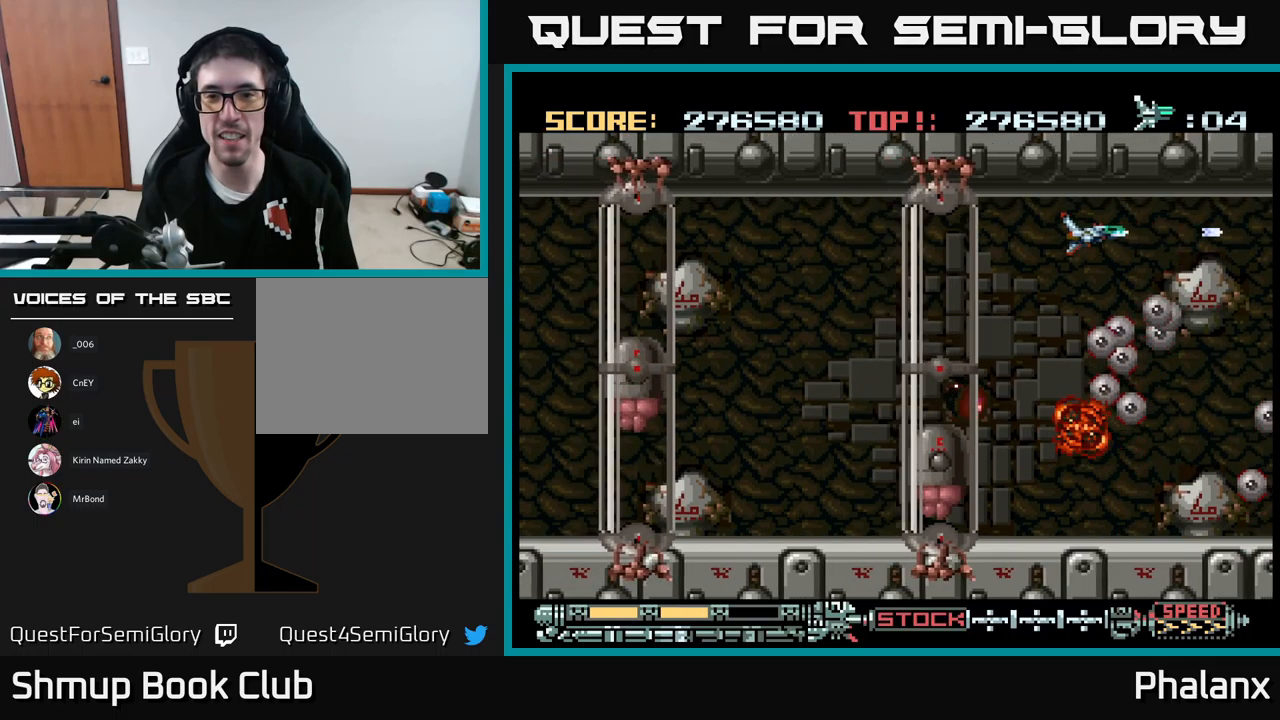
{"buttons": ["A", "DPAD_LEFT"], "events": [[217, "DPAD_LEFT", "down"], [333, "DPAD_DOWN", "down"], [450, "DPAD_DOWN", "up"]]}
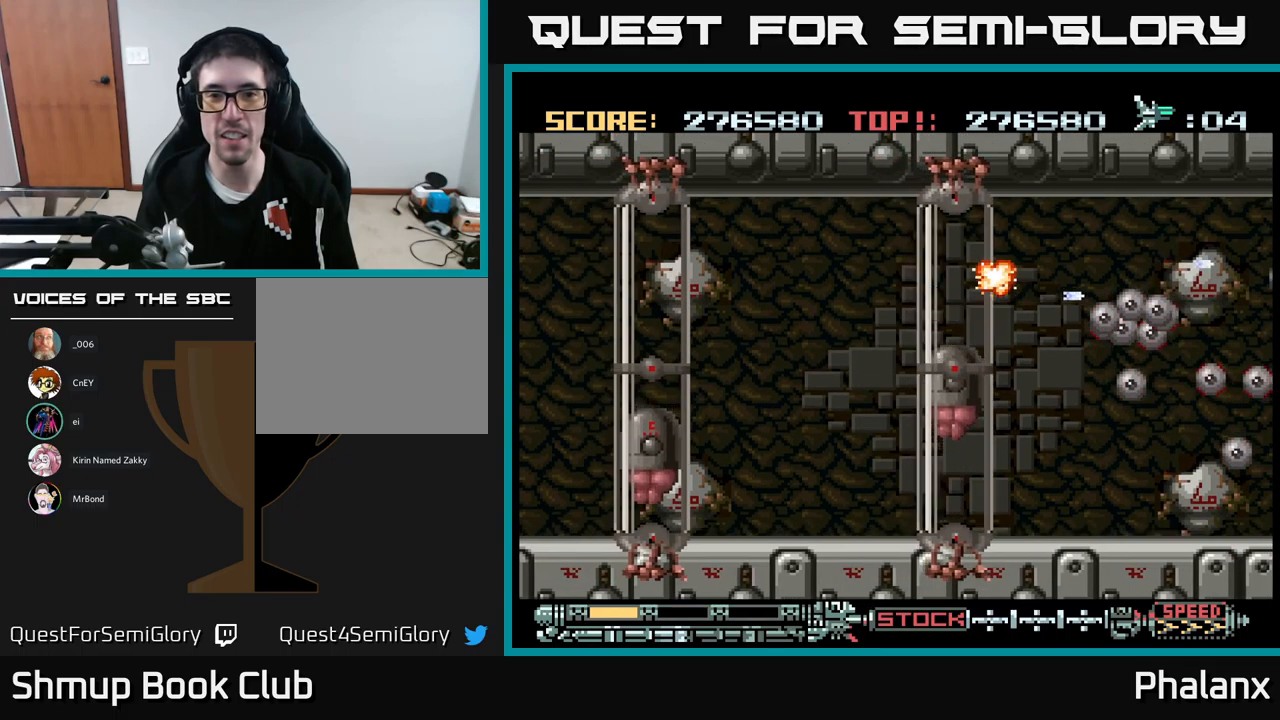
{"buttons": ["A", "DPAD_LEFT"], "events": []}
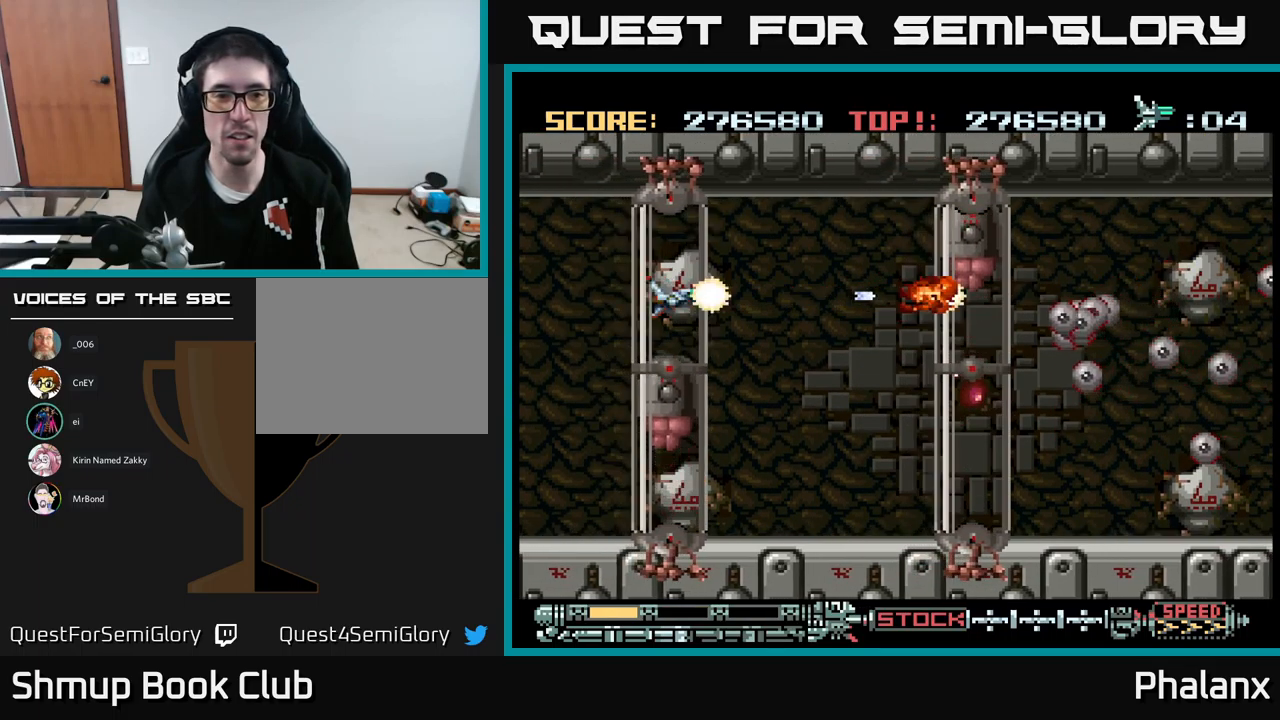
{"buttons": ["A"], "events": [[233, "DPAD_LEFT", "up"]]}
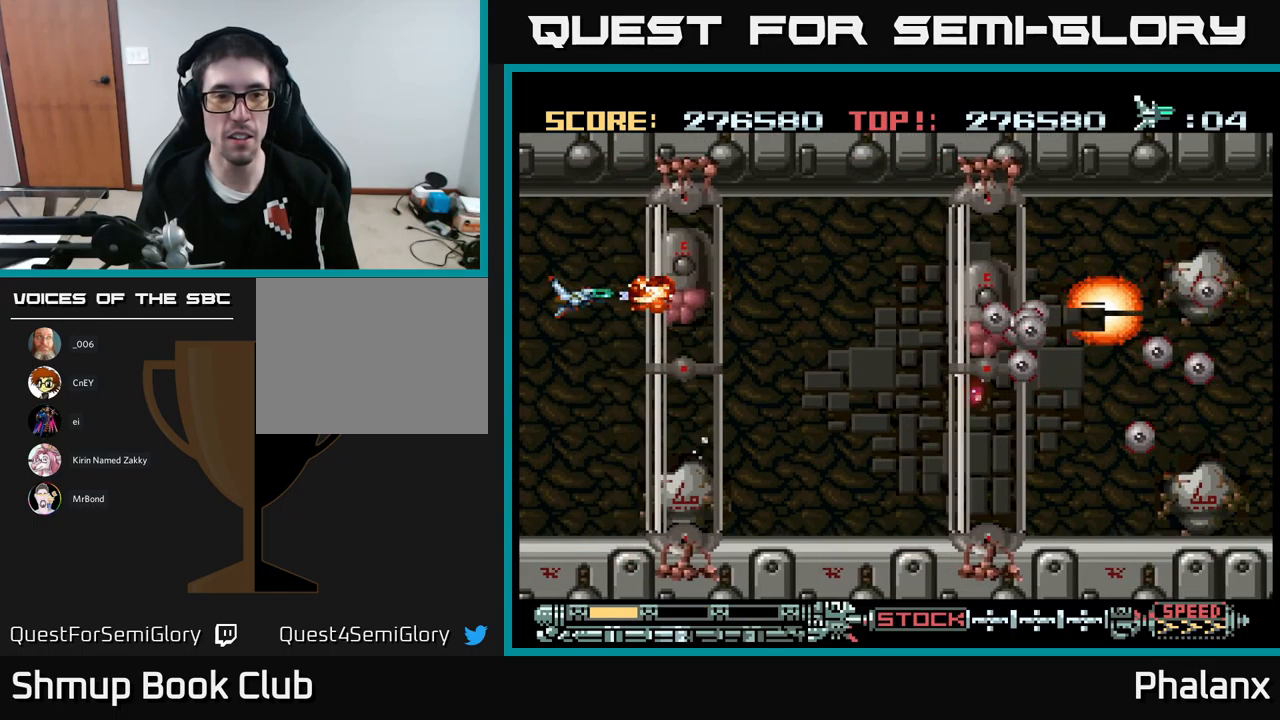
{"buttons": ["A"], "events": []}
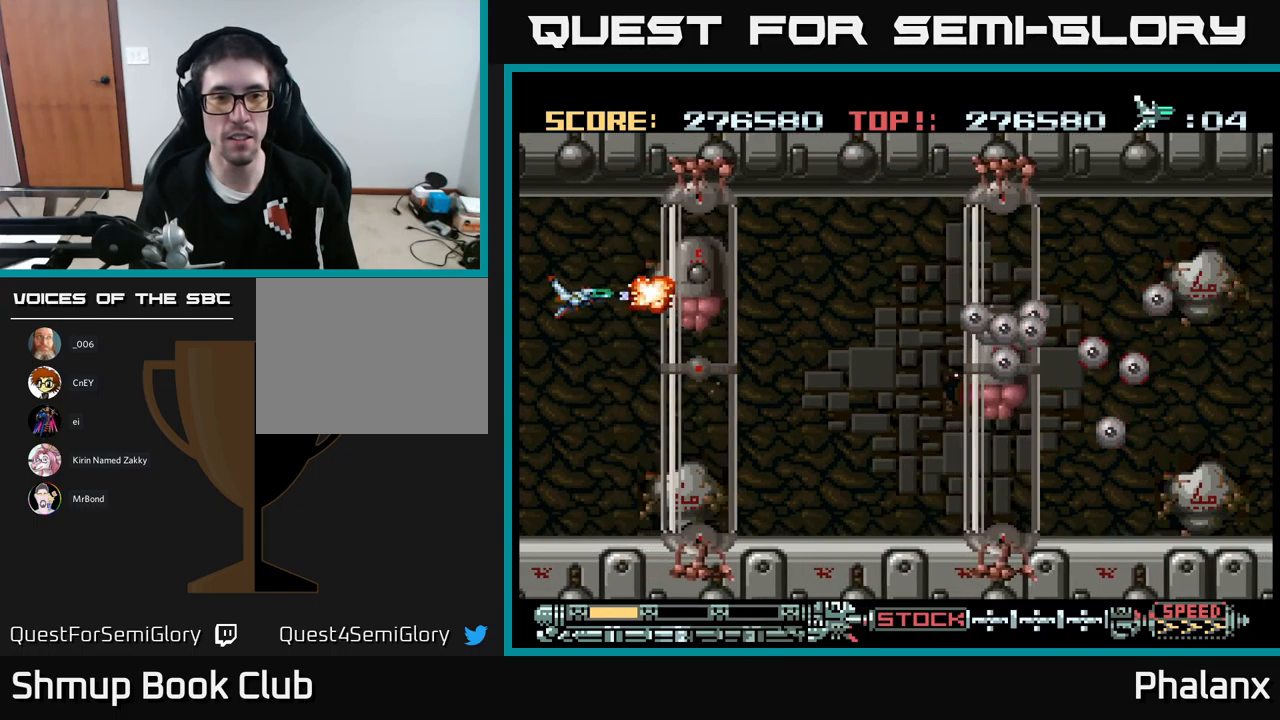
{"buttons": ["A"], "events": []}
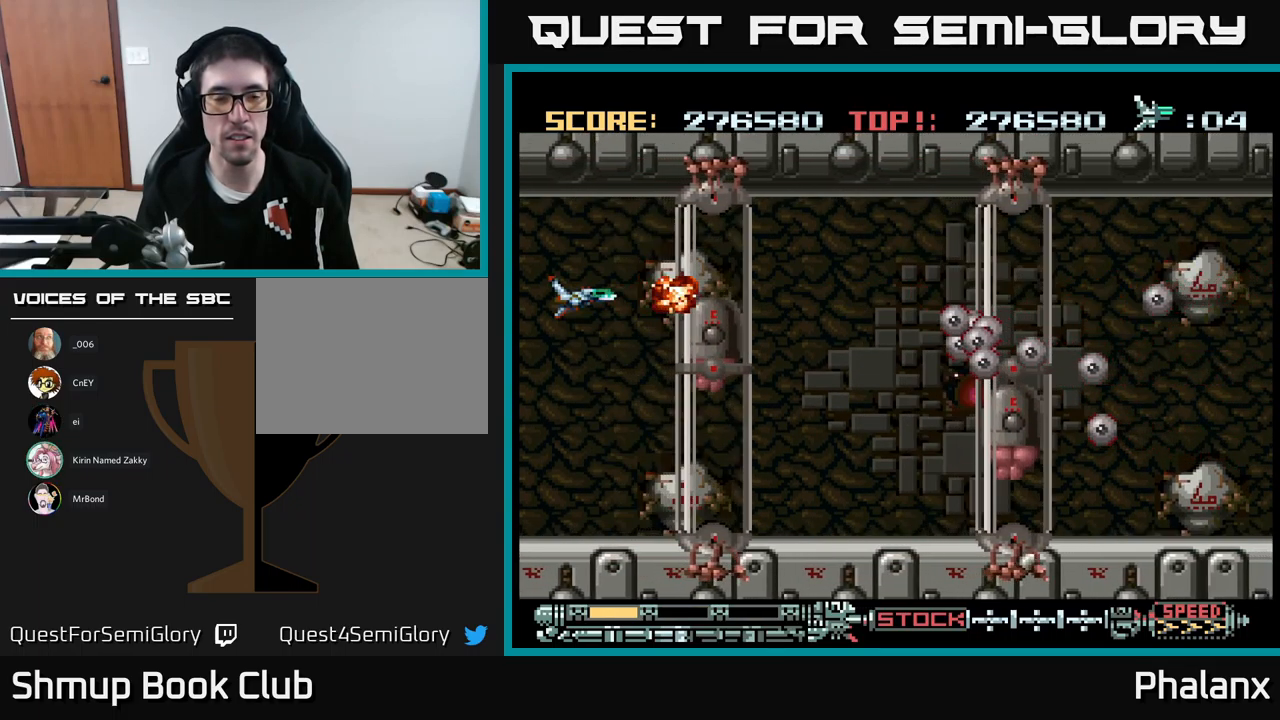
{"buttons": ["A"], "events": [[300, "DPAD_RIGHT", "down"], [417, "DPAD_RIGHT", "up"]]}
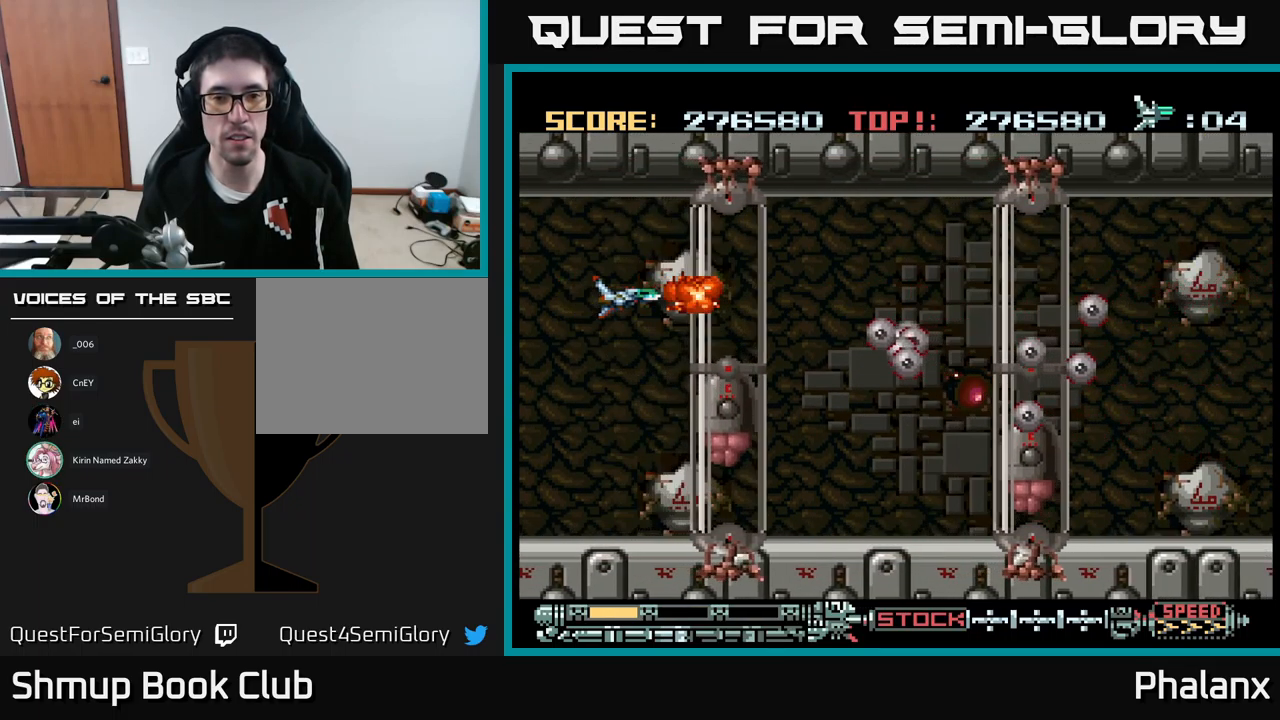
{"buttons": ["A", "DPAD_UP", "DPAD_RIGHT"], "events": [[367, "DPAD_UP", "down"], [500, "DPAD_RIGHT", "down"]]}
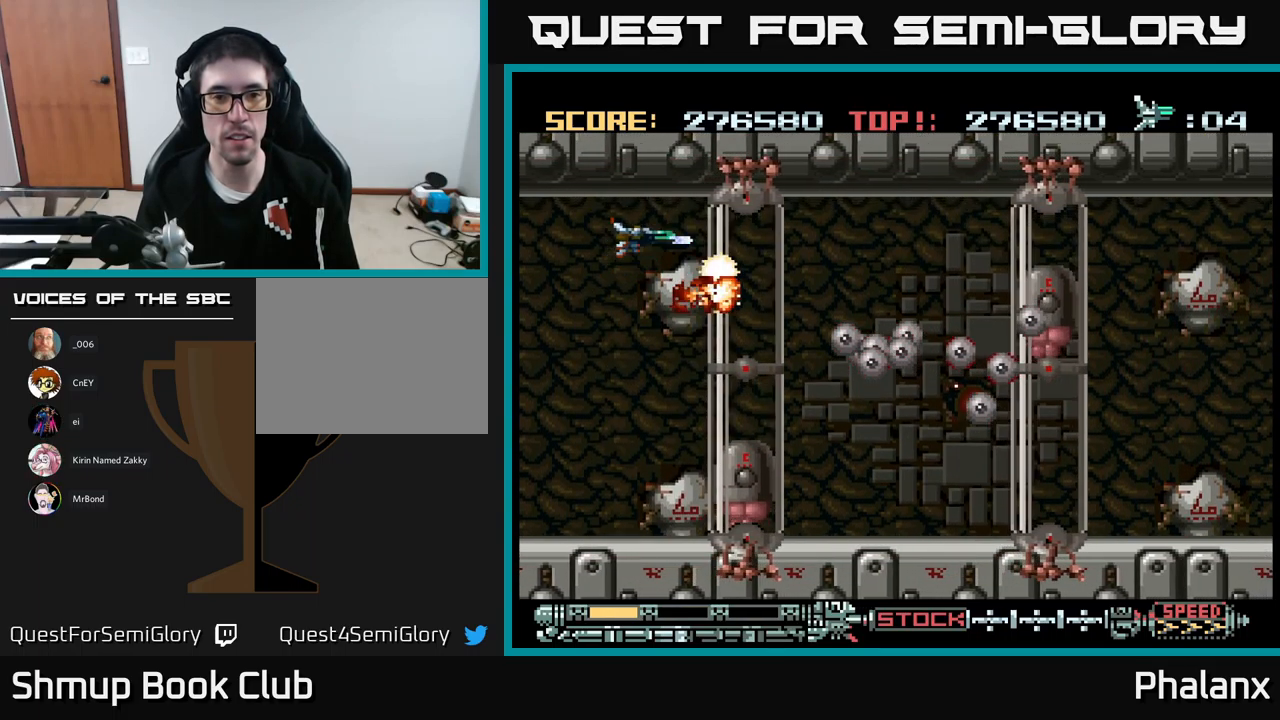
{"buttons": ["A"], "events": [[33, "DPAD_UP", "up"], [67, "DPAD_RIGHT", "up"]]}
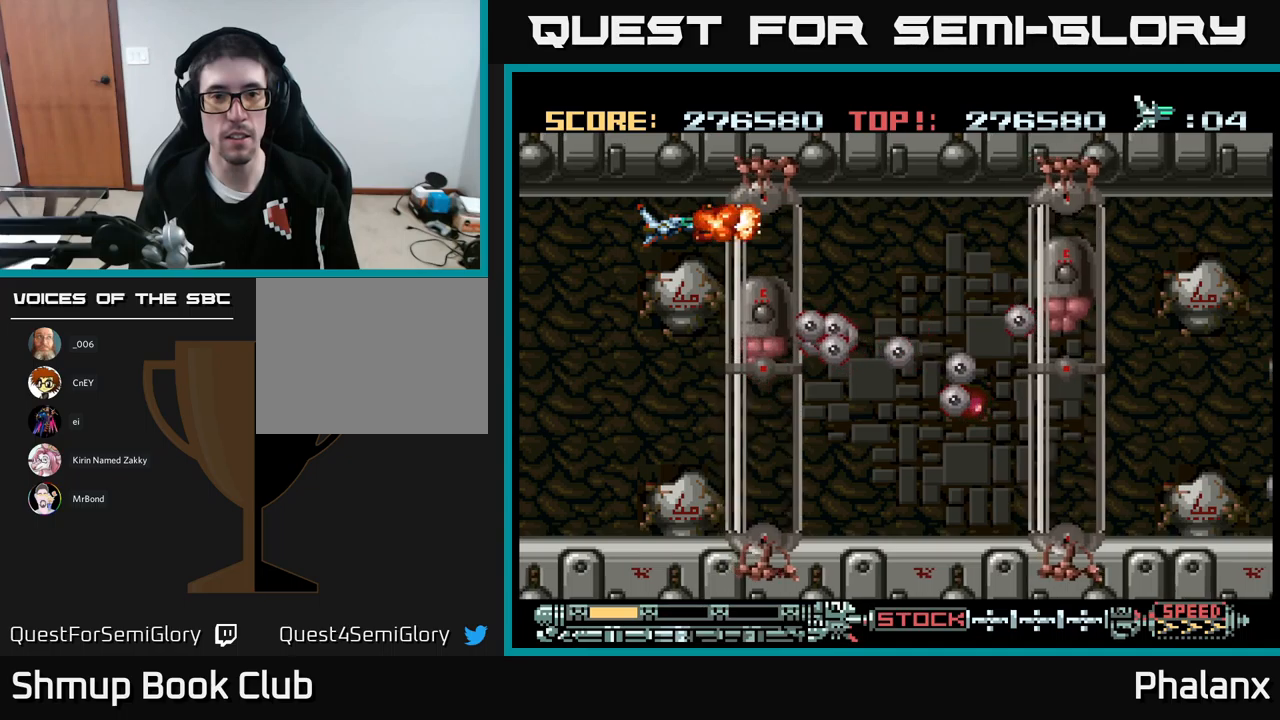
{"buttons": ["A"], "events": [[183, "DPAD_LEFT", "down"], [283, "DPAD_DOWN", "down"], [350, "DPAD_LEFT", "up"], [483, "DPAD_DOWN", "up"]]}
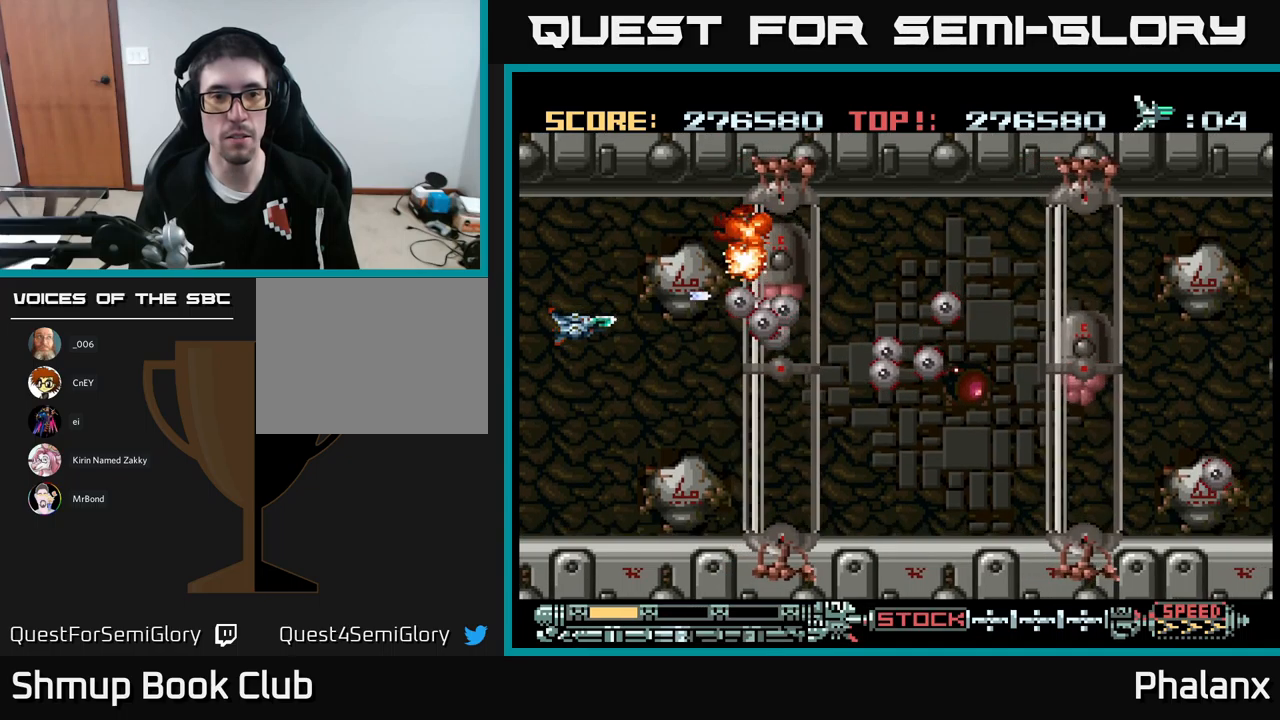
{"buttons": ["A"], "events": [[233, "DPAD_UP", "down"], [283, "DPAD_LEFT", "down"], [283, "DPAD_UP", "up"], [317, "DPAD_LEFT", "up"]]}
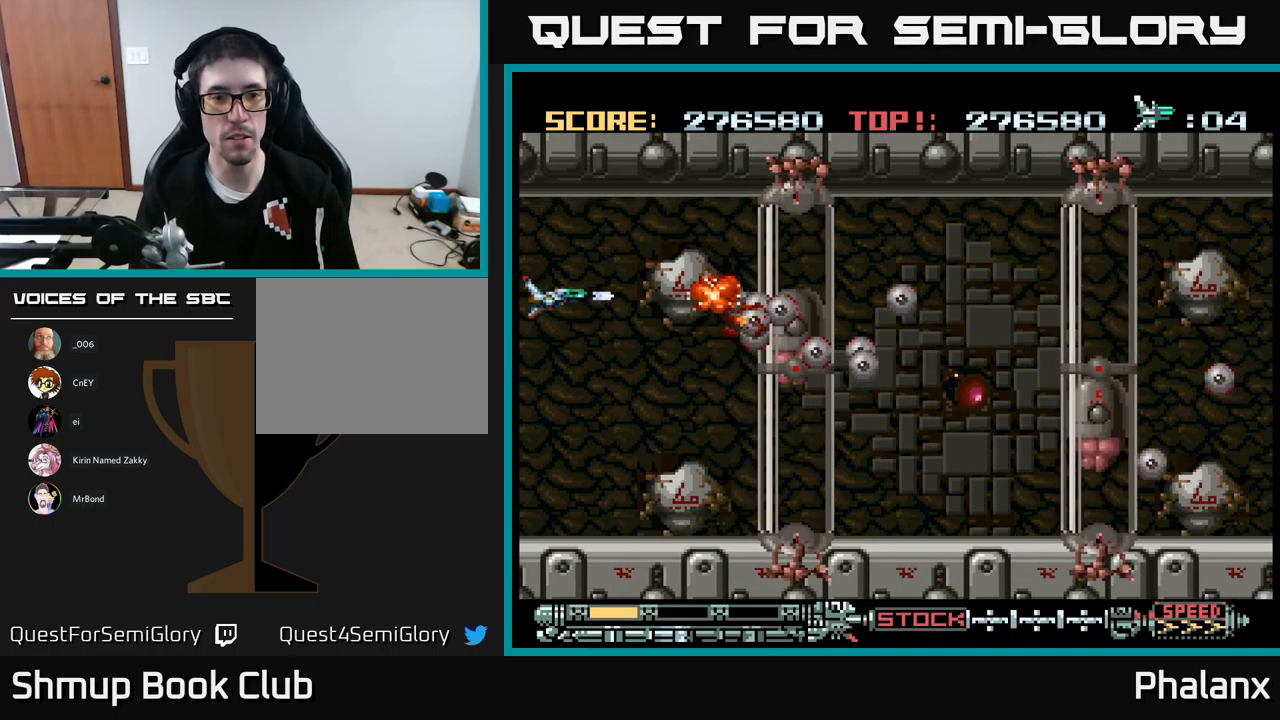
{"buttons": ["A"], "events": []}
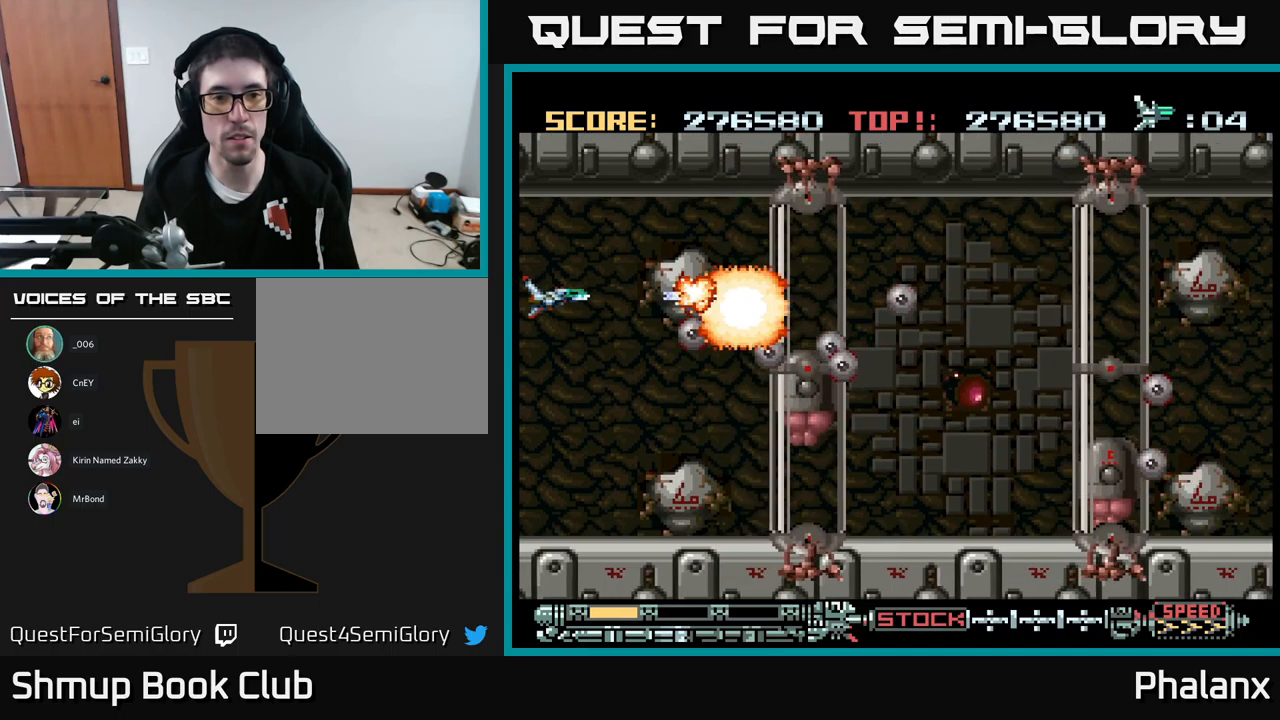
{"buttons": ["A", "DPAD_DOWN"], "events": [[183, "DPAD_DOWN", "down"], [283, "DPAD_DOWN", "up"], [483, "DPAD_DOWN", "down"]]}